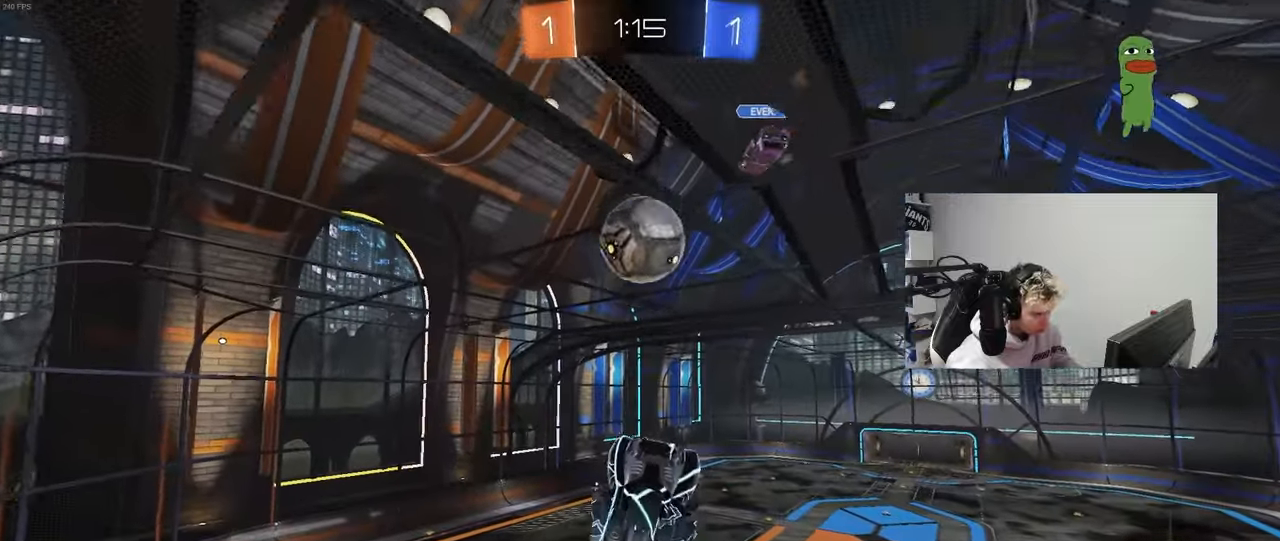
Gameplay with keyboard and mouse; each line is a JSON object with the keys and mouse buttons held at the frame after it. "events" lists presses ("down") and releases ("up") of "1", "2", "3", "4", "5", "a", "alt", "c", "caps_lock", "ctrl", "d", "e", "f", "g", "q", "r", "s", "shift", "space", "t", "tab", "v", "w", "x", "z", "mouse_left", "mouse_wheel" and "mouse_right" between this image and that frame as [ms after this image, input, new state], when the widget could be followed in between. "mouse_left", "mouse_wheel", "mouse_right" = the "left", "wheel", "right" buttons of the "mouse" list. No other keys are recorded. "wheel" means that the mouse wheel is clicked or scrolled. "mouse_move" is the direction in which the mouse moves at that frame (one of eight, or "still"), when it could be read.
{"keys": ["a", "s", "shift"], "mouse": ["left"], "mouse_move": "still", "events": [[33, "a", "up"], [83, "w", "up"], [167, "w", "down"], [217, "mouse_right", "down"], [267, "s", "down"], [267, "w", "up"], [317, "a", "down"], [317, "shift", "down"], [450, "mouse_right", "up"]]}
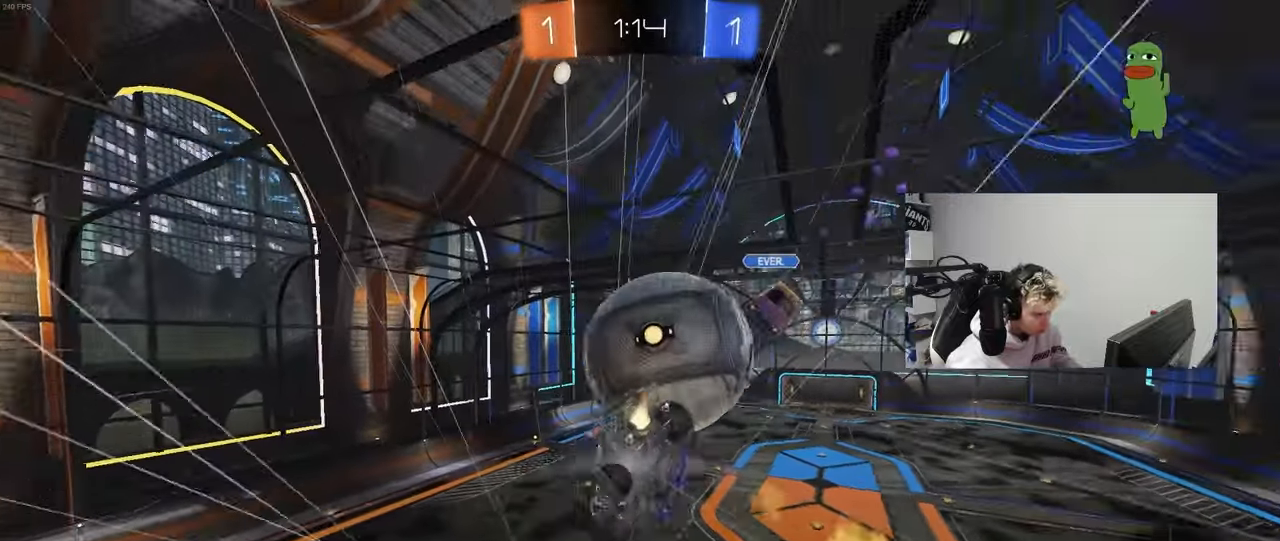
{"keys": ["a", "shift", "w"], "mouse": [], "mouse_move": "still", "events": [[100, "mouse_left", "up"], [283, "s", "up"], [467, "w", "down"]]}
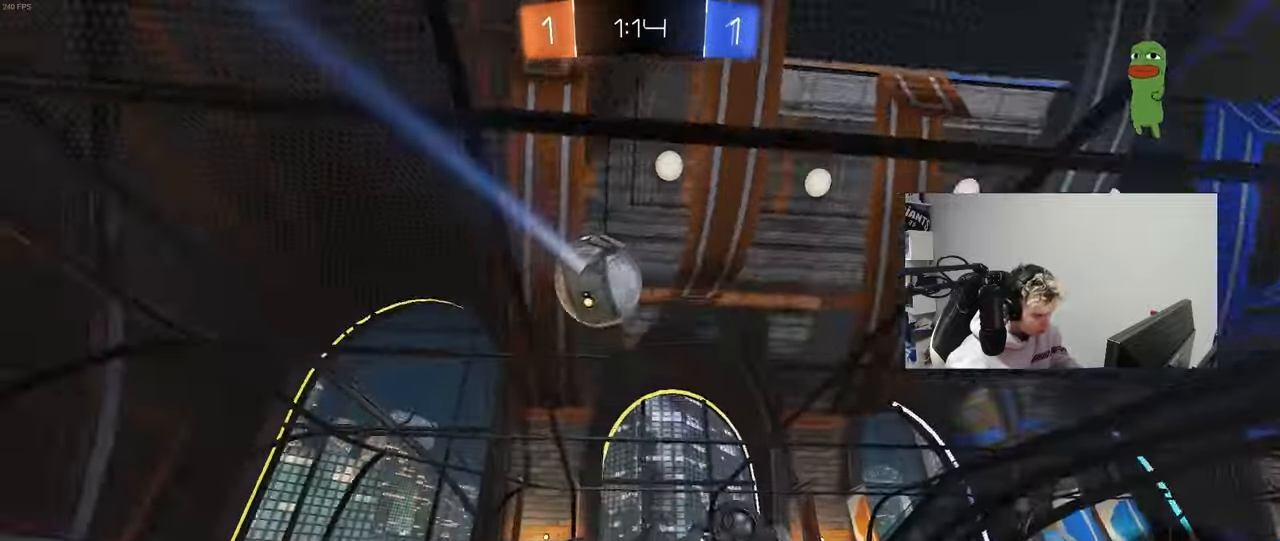
{"keys": ["d", "s"], "mouse": [], "mouse_move": "still", "events": [[17, "w", "up"], [117, "s", "down"], [117, "space", "down"], [200, "a", "up"], [200, "d", "down"], [200, "shift", "up"], [300, "space", "up"]]}
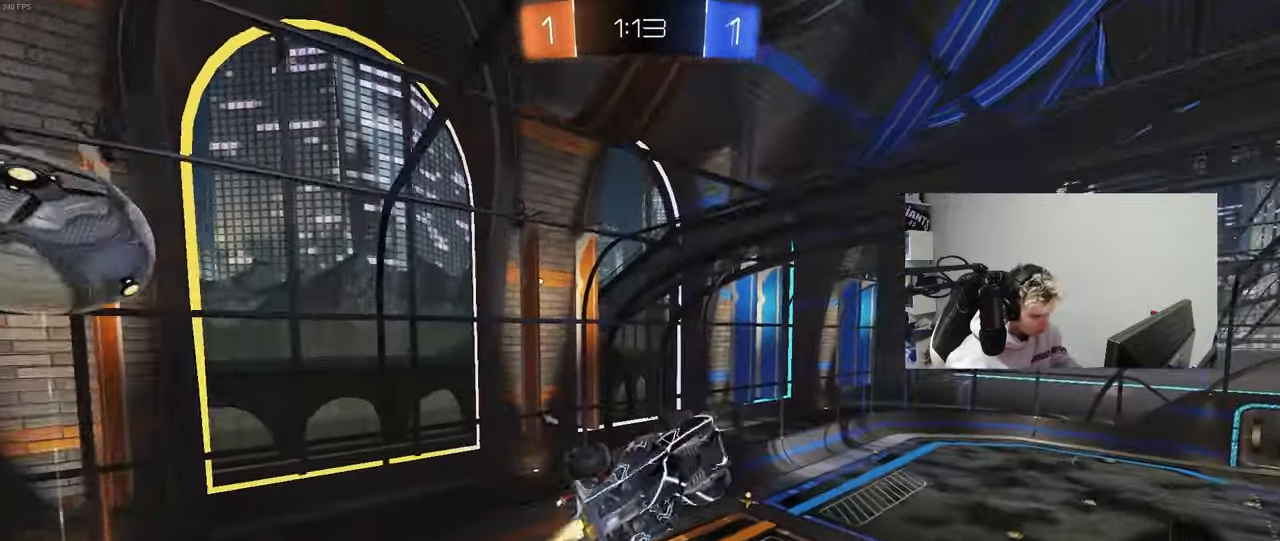
{"keys": ["d", "shift", "w"], "mouse": ["left"], "mouse_move": "still", "events": [[33, "mouse_left", "down"], [33, "s", "up"], [33, "shift", "down"], [167, "w", "down"]]}
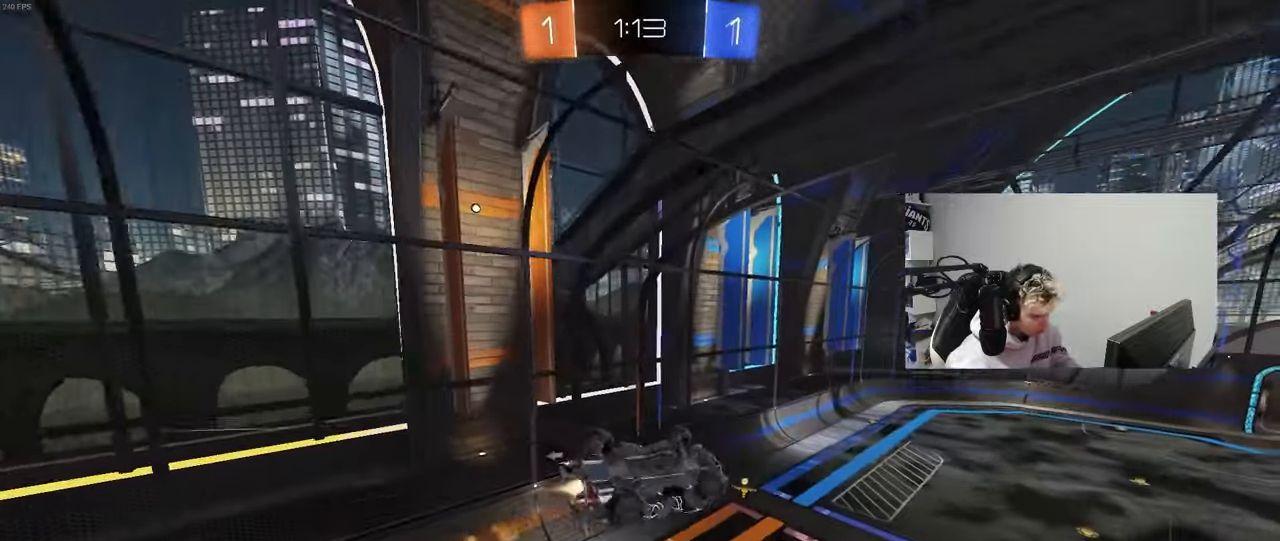
{"keys": ["s"], "mouse": [], "mouse_move": "up-left", "events": [[50, "w", "up"], [100, "d", "up"], [233, "shift", "up"], [283, "a", "down"], [383, "mouse_left", "up"], [383, "s", "down"], [467, "a", "up"]]}
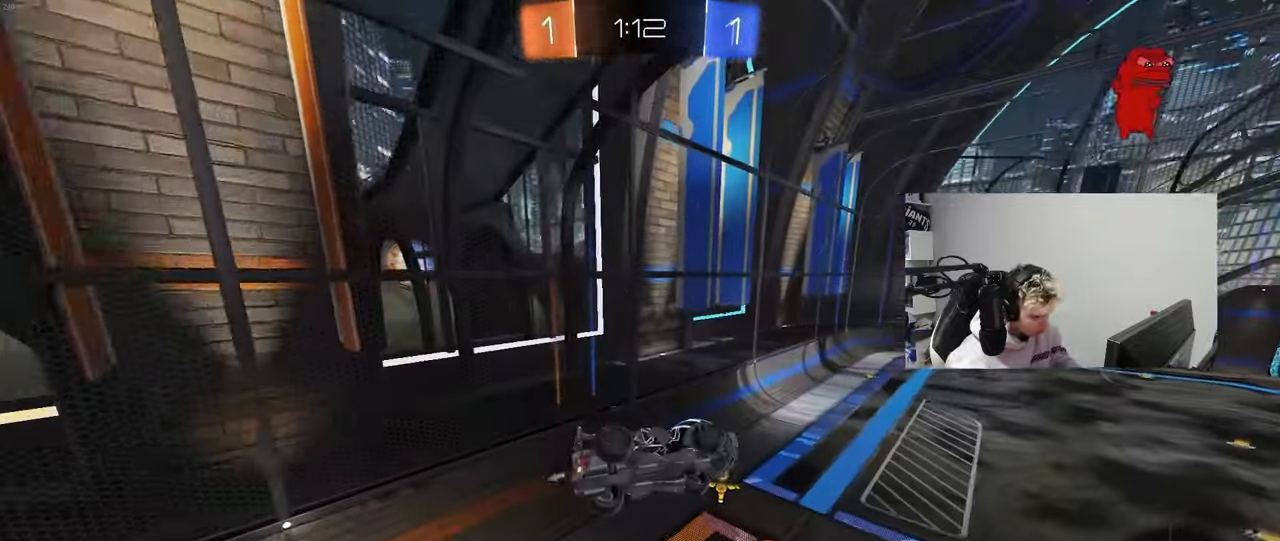
{"keys": [], "mouse": [], "mouse_move": "still", "events": [[17, "mouse_left", "down"], [17, "s", "up"], [117, "d", "down"], [117, "shift", "down"], [150, "mouse_left", "up"], [150, "space", "down"], [250, "shift", "up"], [300, "d", "up"], [300, "space", "up"]]}
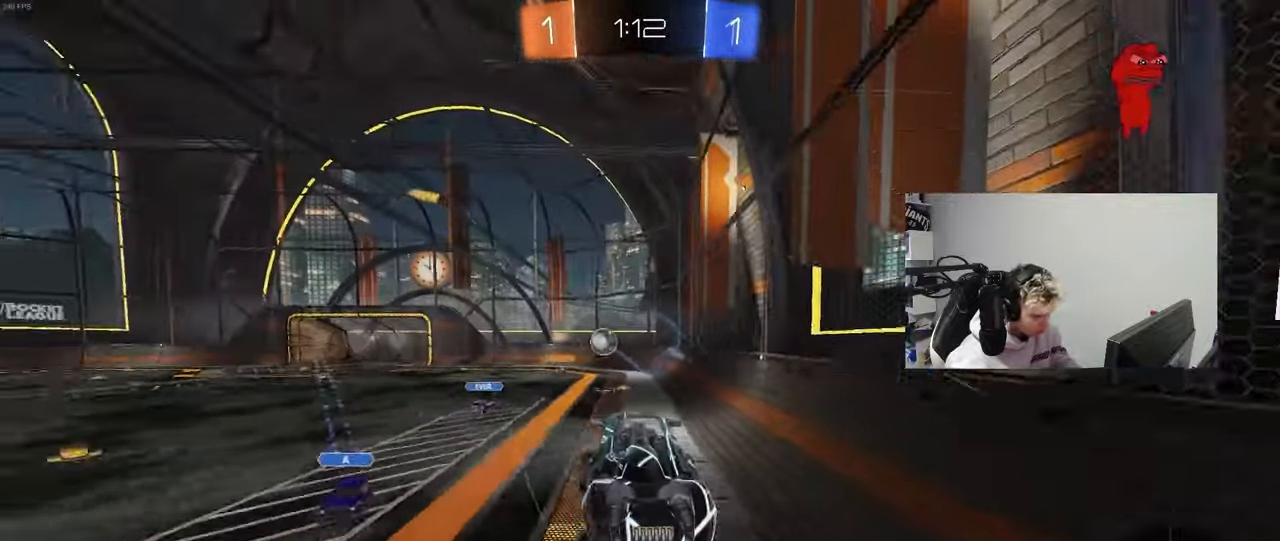
{"keys": ["d", "w"], "mouse": [], "mouse_move": "still", "events": [[133, "a", "down"], [183, "w", "down"], [217, "a", "up"], [317, "mouse_left", "down"], [367, "a", "down"], [450, "a", "up"], [500, "d", "down"], [500, "mouse_left", "up"]]}
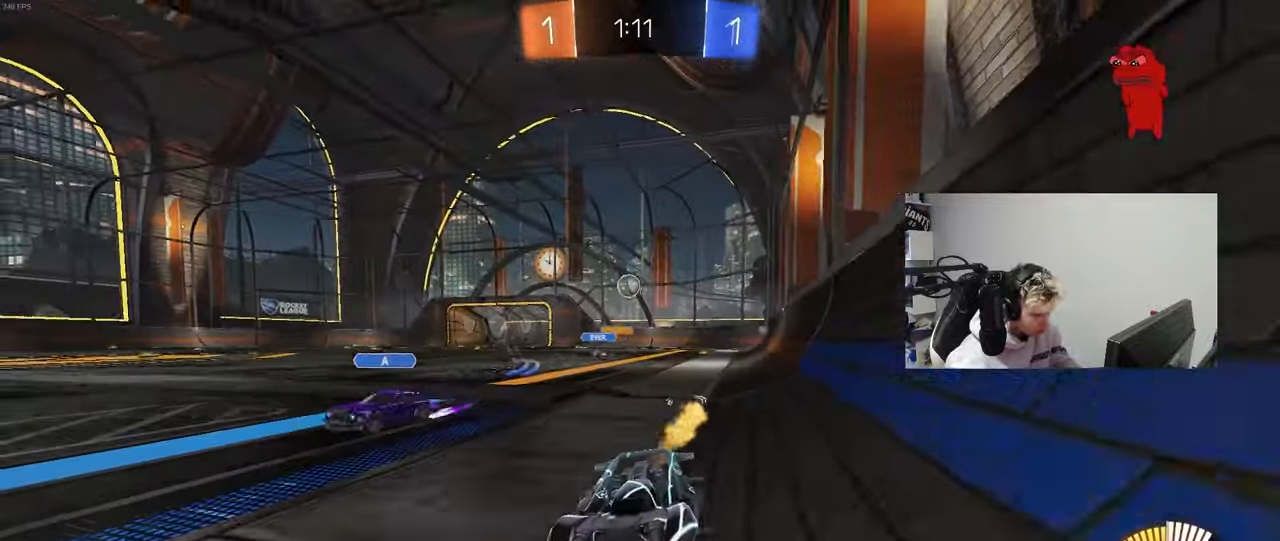
{"keys": ["d", "s"], "mouse": [], "mouse_move": "still", "events": [[50, "shift", "down"], [183, "shift", "up"], [333, "d", "up"], [333, "w", "up"], [417, "d", "down"], [417, "s", "down"]]}
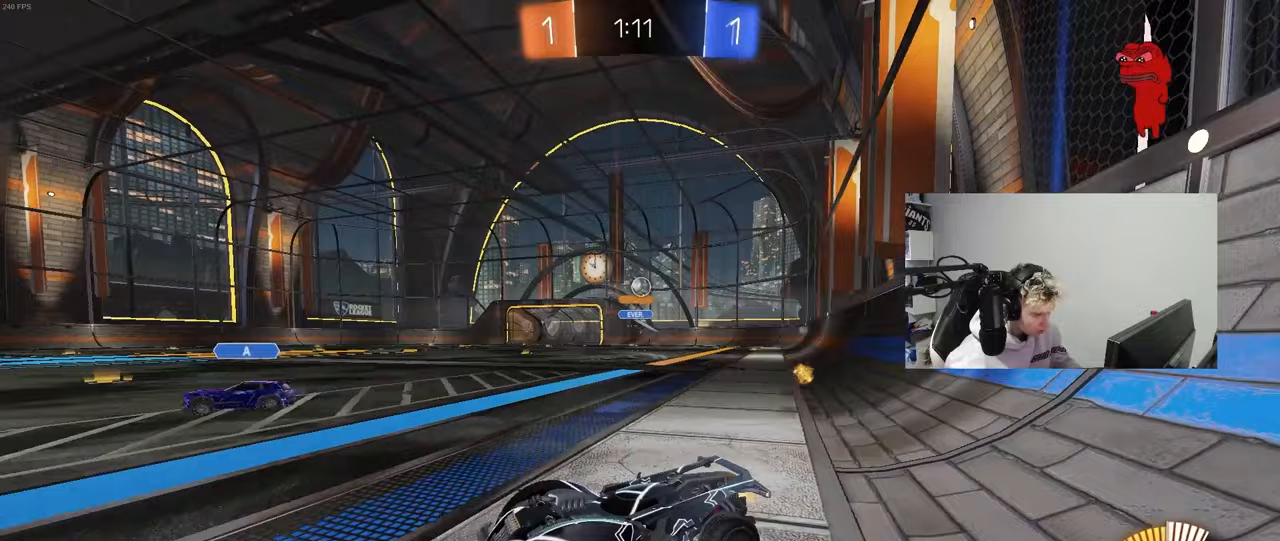
{"keys": ["a"], "mouse": [], "mouse_move": "still", "events": [[67, "s", "up"], [117, "d", "up"], [200, "w", "down"], [350, "d", "down"], [483, "a", "down"], [483, "d", "up"], [483, "w", "up"]]}
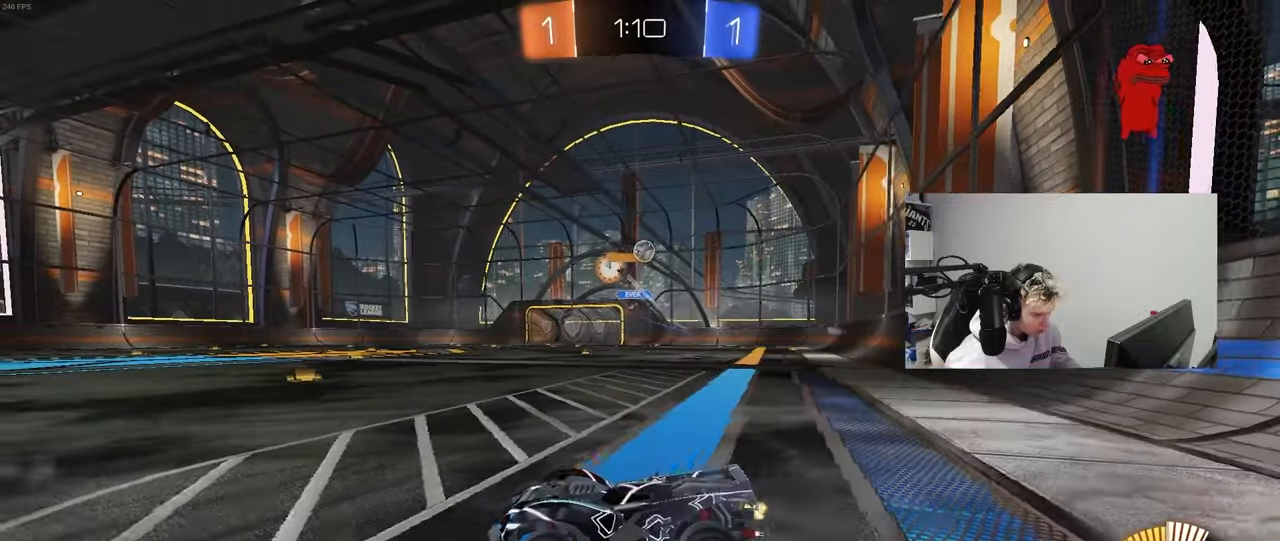
{"keys": ["d", "w"], "mouse": [], "mouse_move": "still", "events": [[83, "d", "down"], [133, "a", "up"], [267, "w", "down"]]}
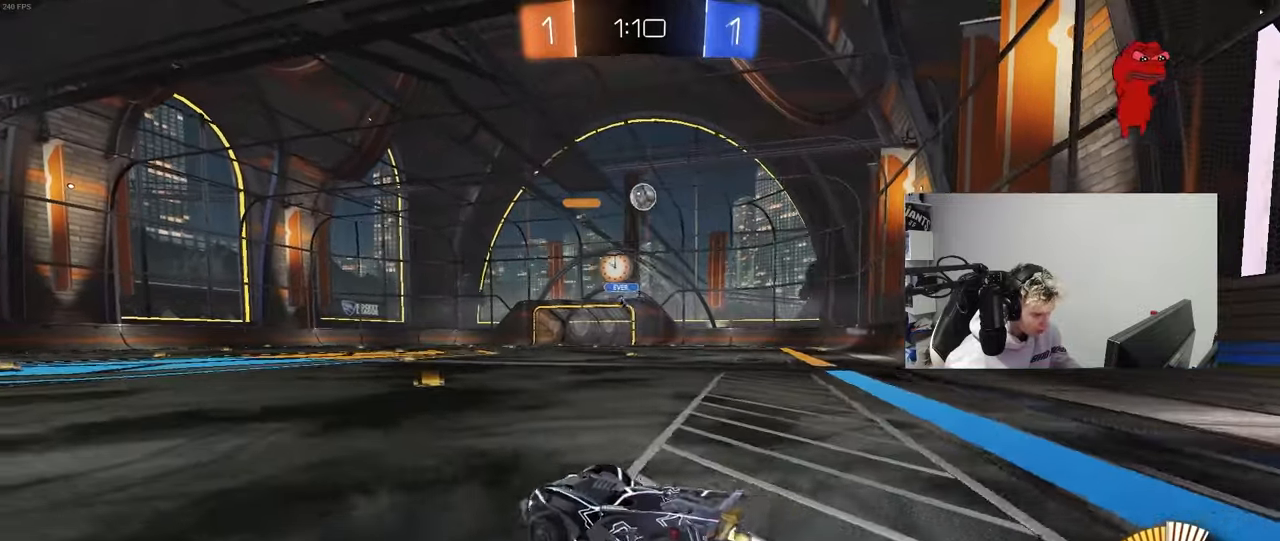
{"keys": [], "mouse": ["right"], "mouse_move": "up", "events": [[50, "d", "up"], [50, "w", "up"], [150, "mouse_right", "down"], [183, "s", "down"], [233, "d", "down"], [283, "a", "down"], [283, "d", "up"], [400, "mouse_right", "up"], [417, "a", "up"], [417, "s", "up"], [467, "mouse_right", "down"]]}
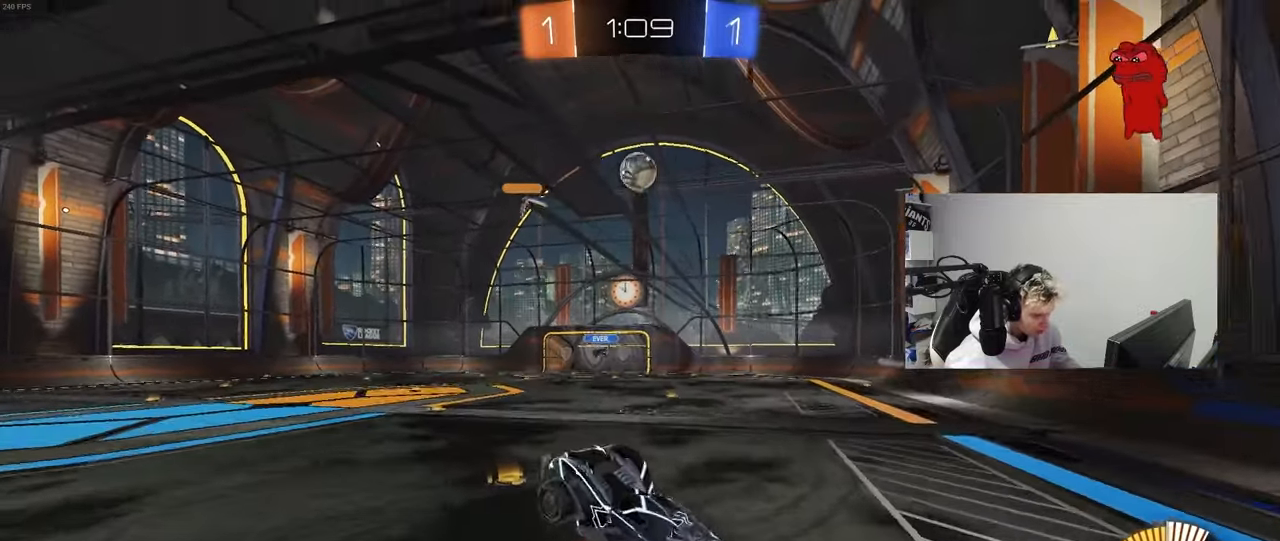
{"keys": ["a"], "mouse": [], "mouse_move": "up-right", "events": [[17, "d", "down"], [17, "s", "down"], [117, "a", "down"], [117, "shift", "down"], [150, "d", "up"], [150, "s", "up"], [200, "a", "up"], [200, "mouse_left", "down"], [200, "mouse_right", "up"], [200, "shift", "up"], [300, "a", "down"], [350, "w", "down"], [400, "shift", "down"], [433, "mouse_left", "up"], [433, "shift", "up"], [483, "w", "up"]]}
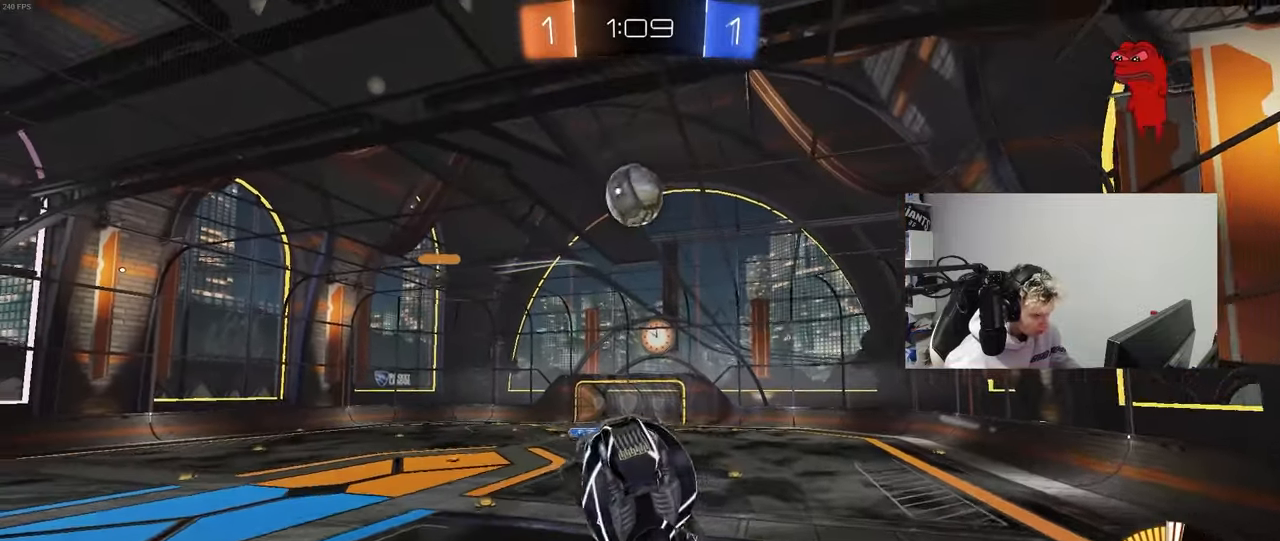
{"keys": ["a"], "mouse": [], "mouse_move": "still", "events": [[33, "mouse_left", "down"], [83, "a", "up"], [133, "d", "down"], [217, "mouse_left", "up"], [217, "s", "down"], [267, "d", "up"], [267, "s", "up"], [367, "a", "down"], [367, "mouse_left", "down"], [417, "w", "down"], [433, "mouse_left", "up"], [500, "w", "up"]]}
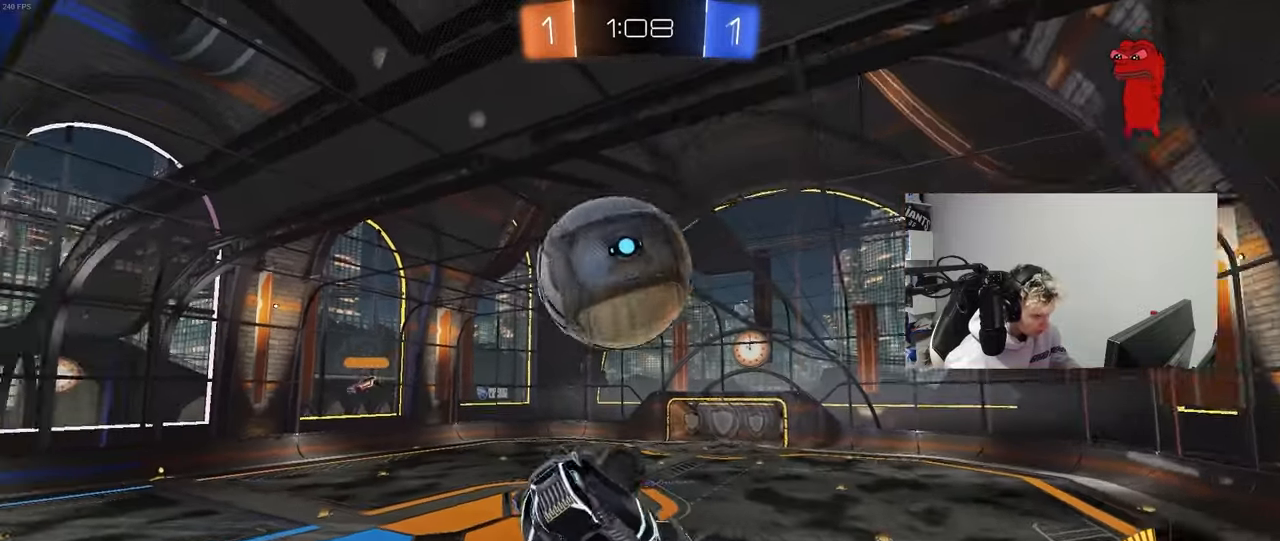
{"keys": ["a", "shift"], "mouse": [], "mouse_move": "still", "events": [[100, "w", "down"], [133, "w", "up"], [183, "shift", "down"]]}
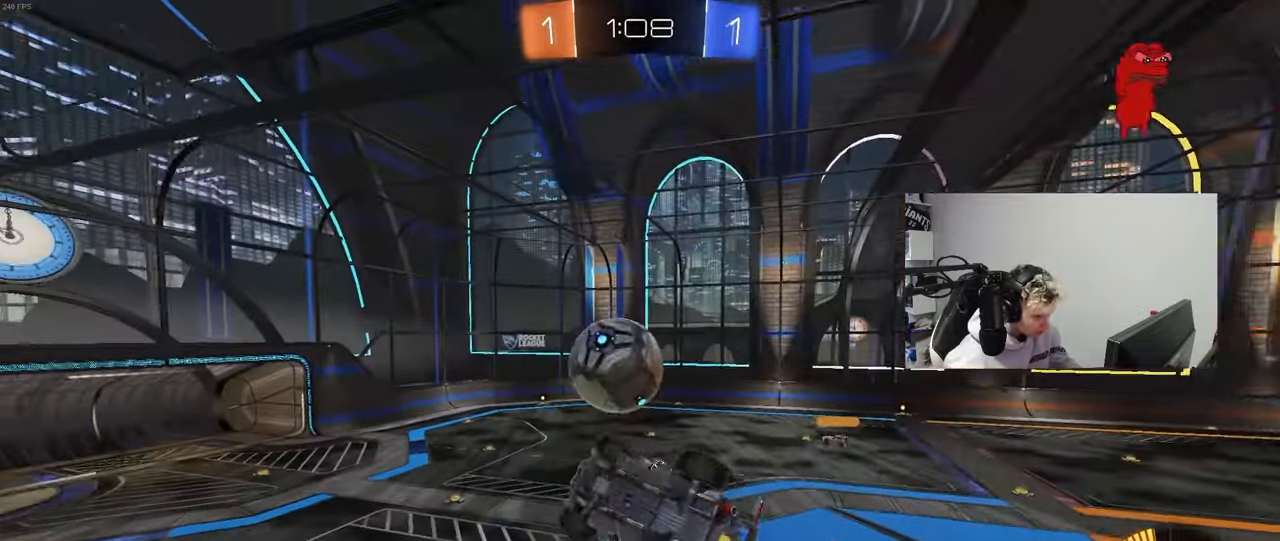
{"keys": [], "mouse": [], "mouse_move": "still", "events": [[17, "s", "down"], [67, "d", "down"], [117, "a", "up"], [117, "shift", "up"], [167, "s", "up"], [250, "a", "down"], [250, "d", "up"], [250, "w", "down"], [400, "a", "up"], [433, "w", "up"]]}
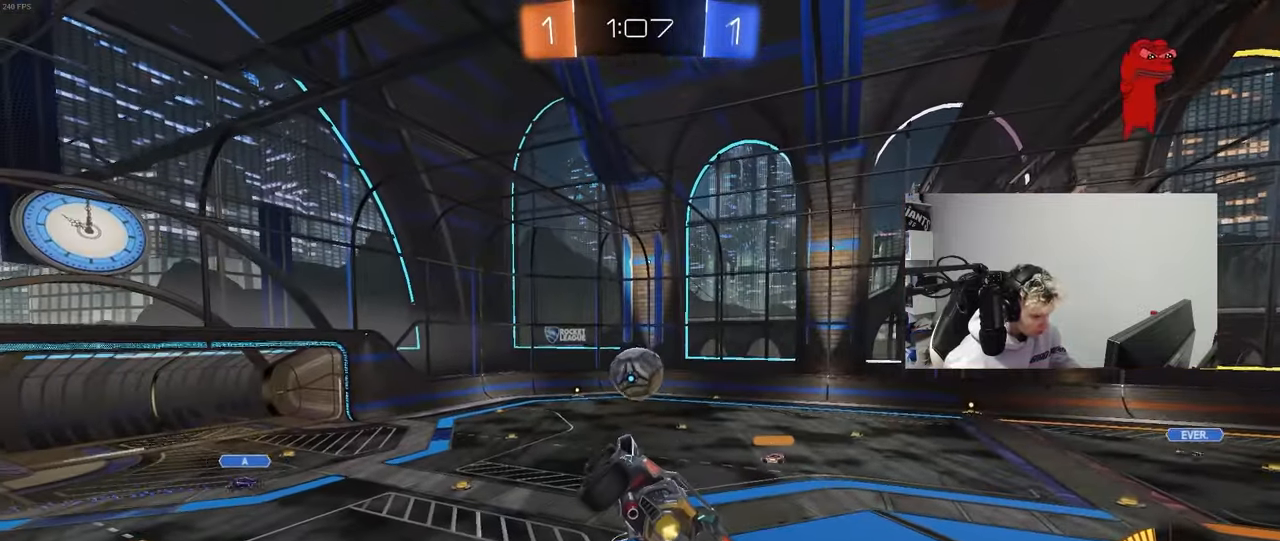
{"keys": [], "mouse": [], "mouse_move": "still", "events": [[83, "d", "down"], [133, "d", "up"], [133, "s", "down"], [167, "a", "down"], [167, "s", "up"], [167, "shift", "down"], [217, "shift", "up"], [267, "a", "up"], [417, "d", "down"], [450, "d", "up"]]}
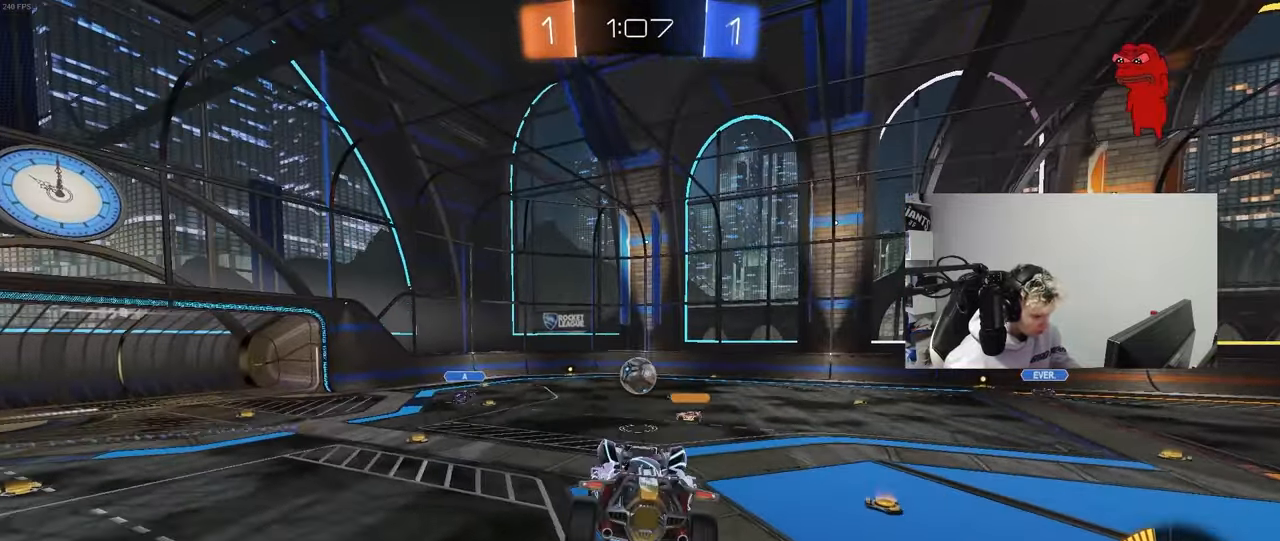
{"keys": ["w"], "mouse": [], "mouse_move": "still", "events": [[183, "w", "down"]]}
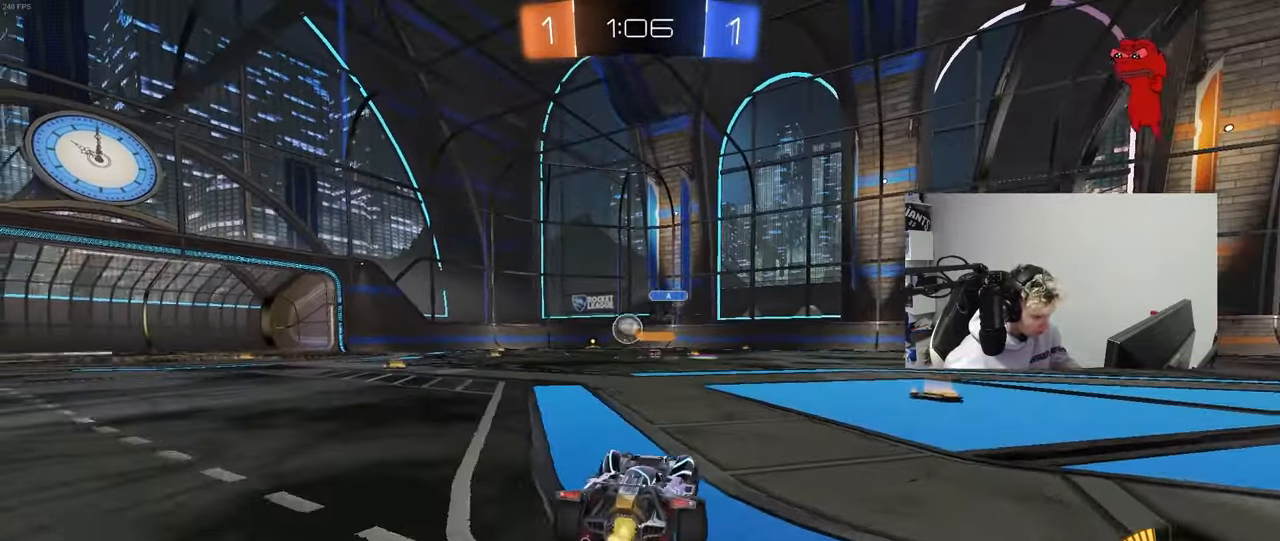
{"keys": ["d", "w"], "mouse": [], "mouse_move": "still", "events": [[17, "d", "down"], [150, "a", "down"], [150, "d", "up"], [250, "a", "up"], [300, "d", "down"]]}
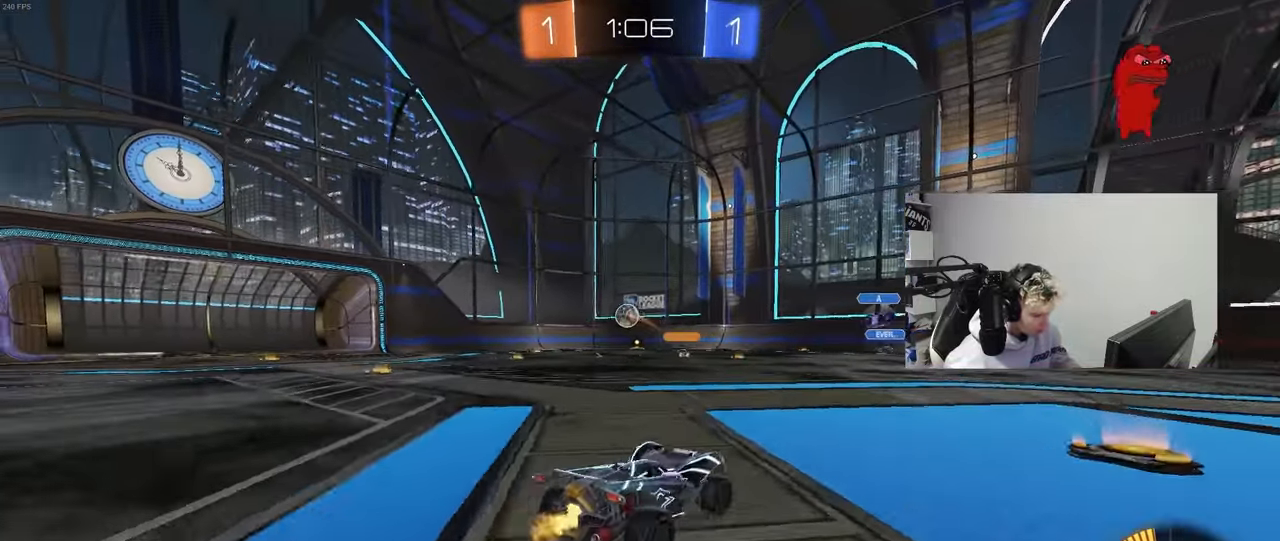
{"keys": ["a", "shift", "w"], "mouse": [], "mouse_move": "still", "events": [[367, "d", "up"], [400, "a", "down"], [400, "shift", "down"]]}
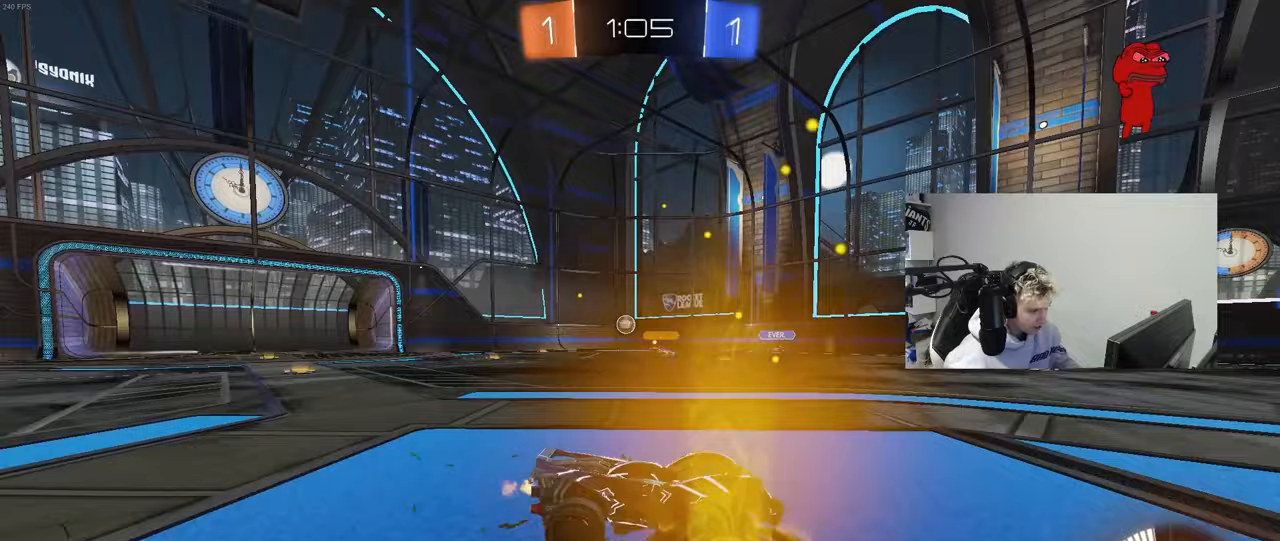
{"keys": ["a", "w"], "mouse": [], "mouse_move": "still", "events": [[50, "shift", "up"], [333, "shift", "down"], [417, "shift", "up"]]}
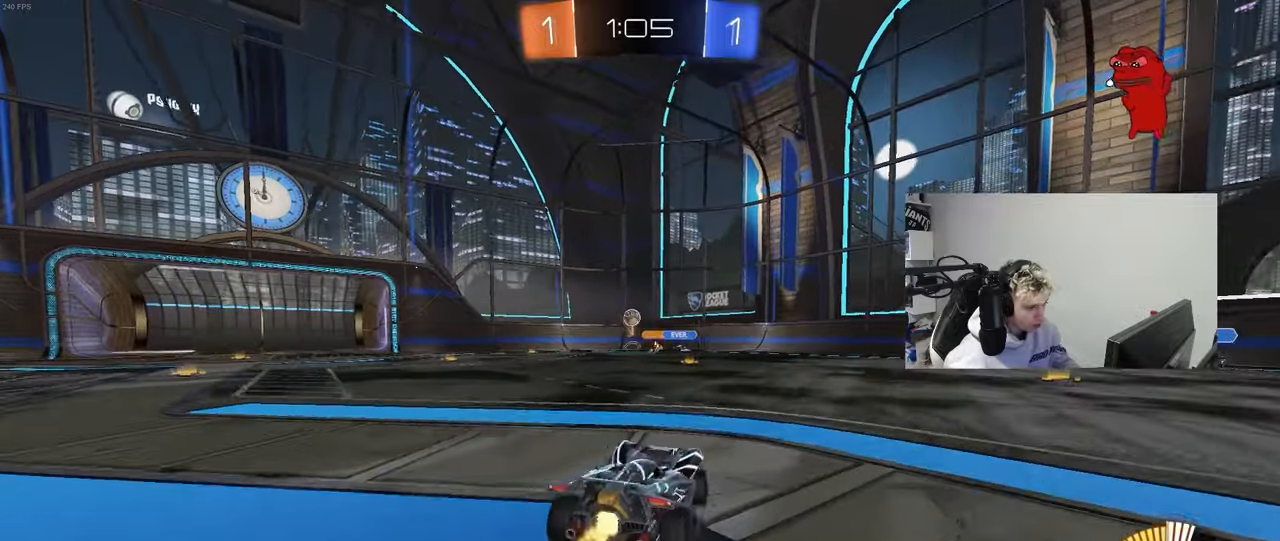
{"keys": ["a"], "mouse": [], "mouse_move": "still", "events": [[483, "w", "up"]]}
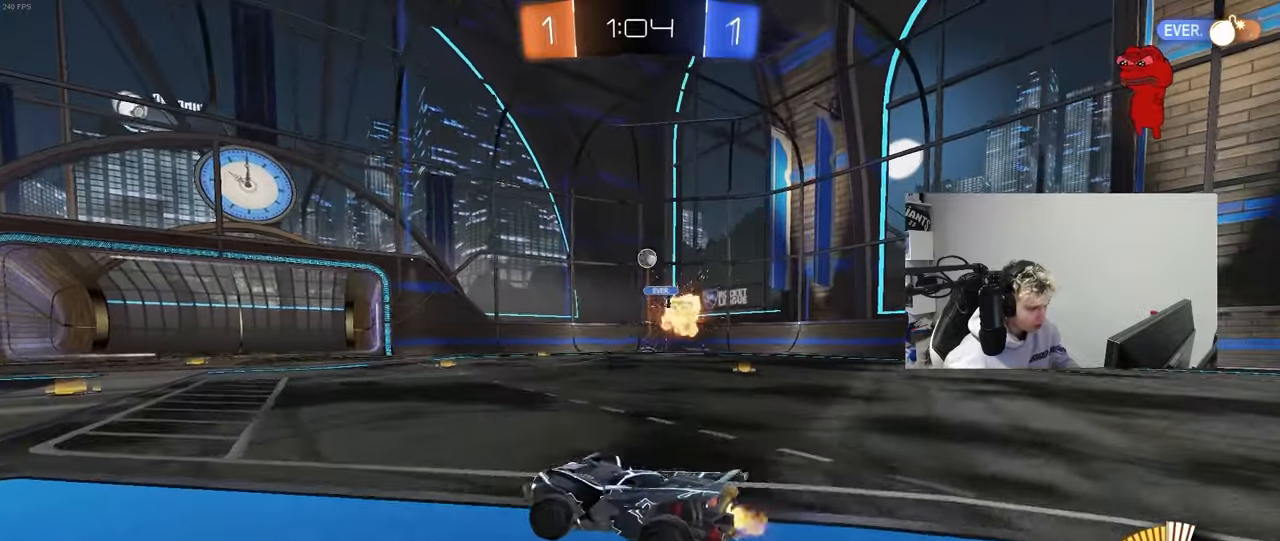
{"keys": ["d", "w"], "mouse": [], "mouse_move": "still", "events": [[167, "a", "up"], [317, "d", "down"], [317, "w", "down"], [367, "shift", "down"], [500, "shift", "up"]]}
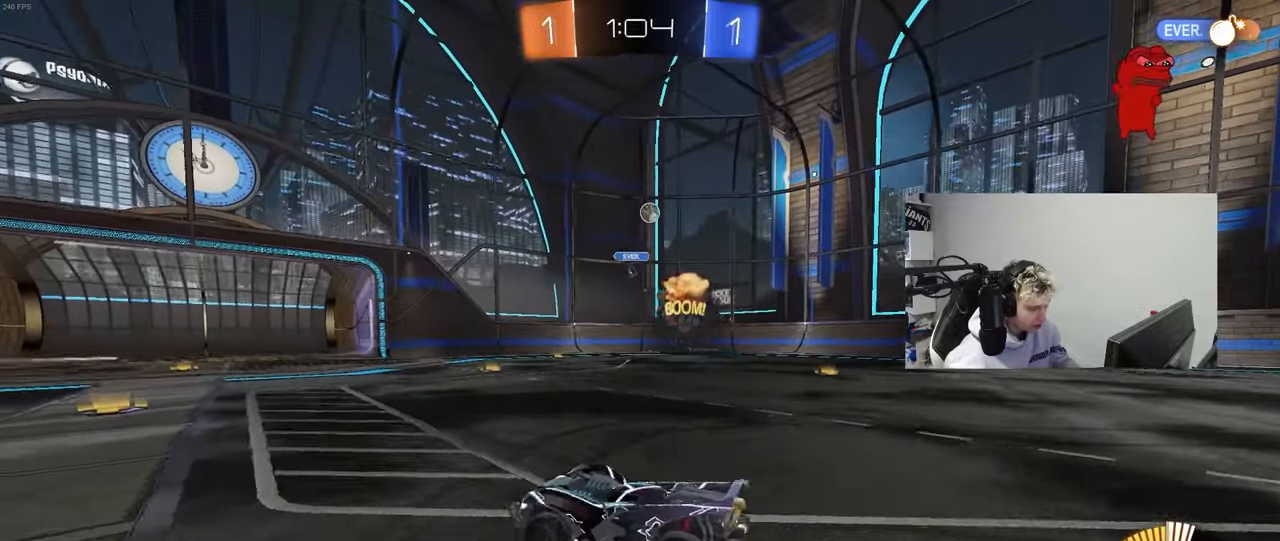
{"keys": ["d", "w"], "mouse": [], "mouse_move": "up", "events": []}
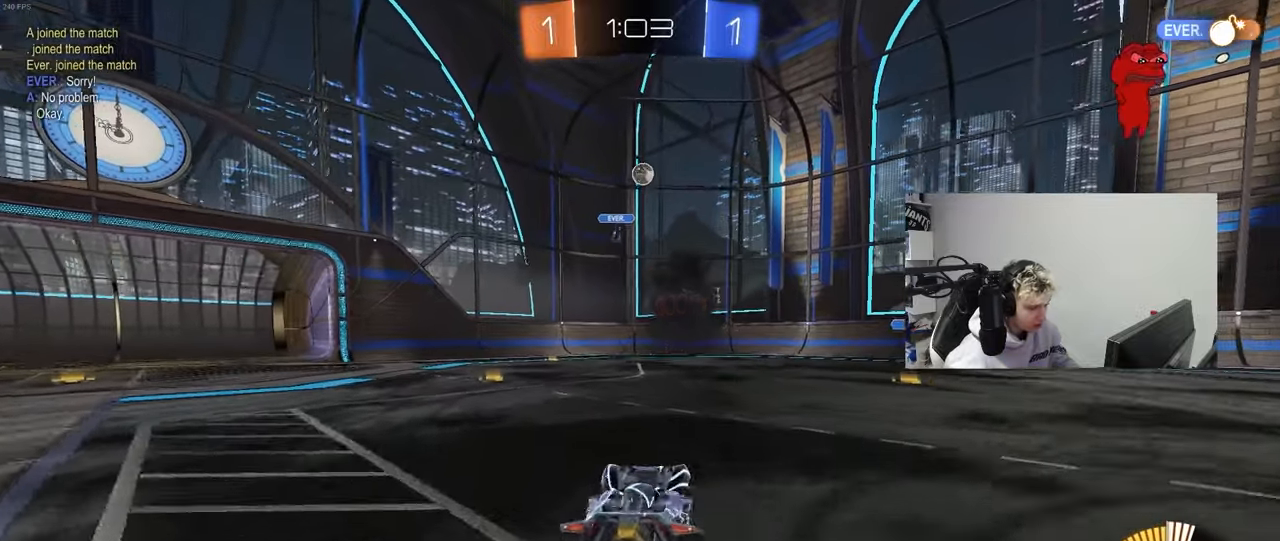
{"keys": ["w"], "mouse": ["left"], "mouse_move": "still", "events": [[17, "mouse_left", "down"], [150, "d", "up"]]}
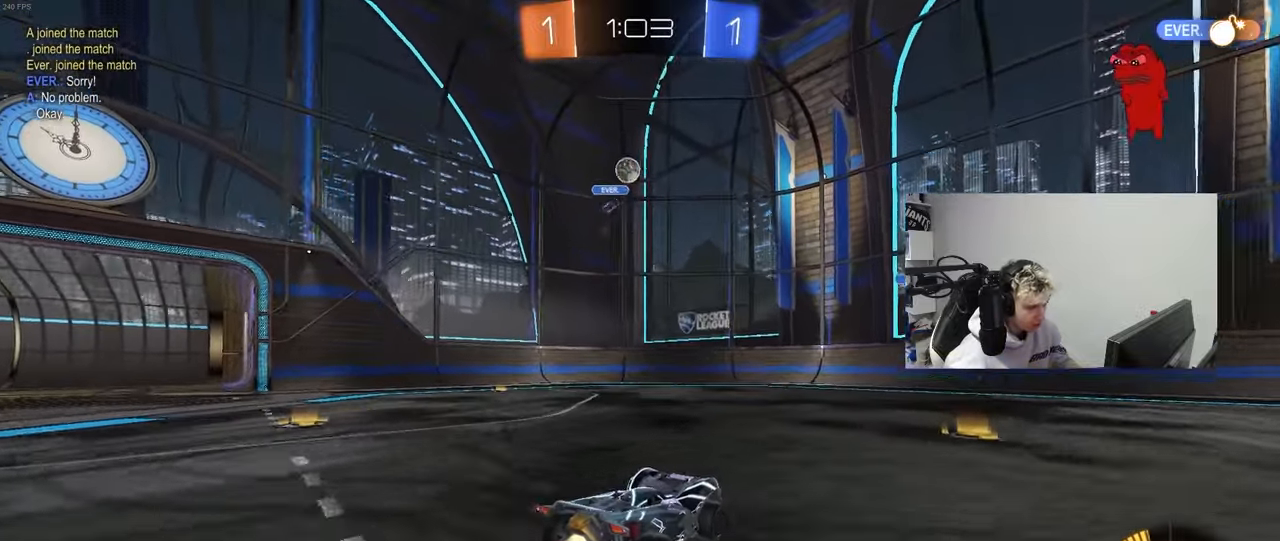
{"keys": ["d", "w"], "mouse": ["left"], "mouse_move": "still", "events": [[33, "d", "down"], [33, "mouse_left", "up"], [183, "d", "up"], [317, "d", "down"], [417, "mouse_left", "down"]]}
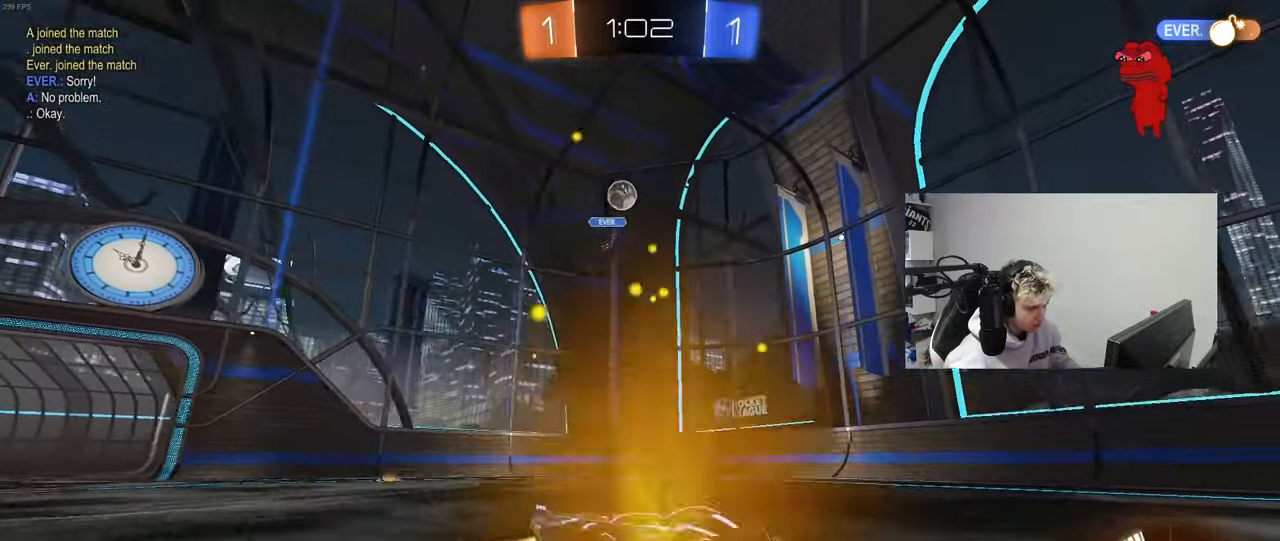
{"keys": ["w"], "mouse": ["left"], "mouse_move": "still", "events": [[50, "d", "up"], [83, "mouse_left", "up"], [467, "mouse_left", "down"]]}
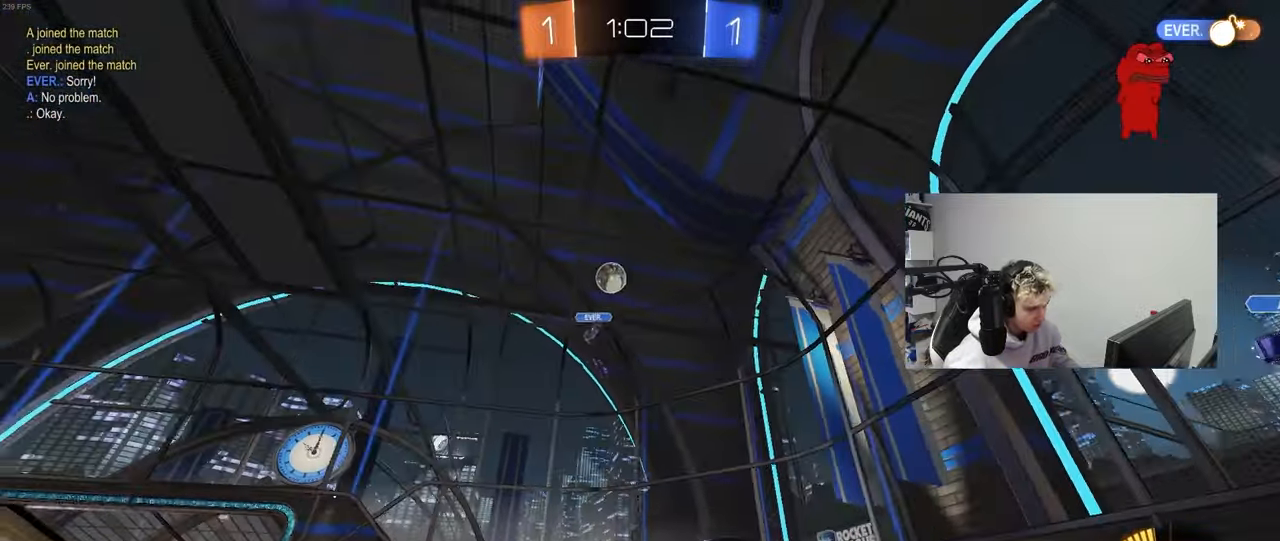
{"keys": ["d", "space", "w"], "mouse": ["left"], "mouse_move": "still", "events": [[17, "space", "down"], [67, "d", "down"], [200, "space", "up"], [250, "d", "up"], [483, "d", "down"], [483, "space", "down"]]}
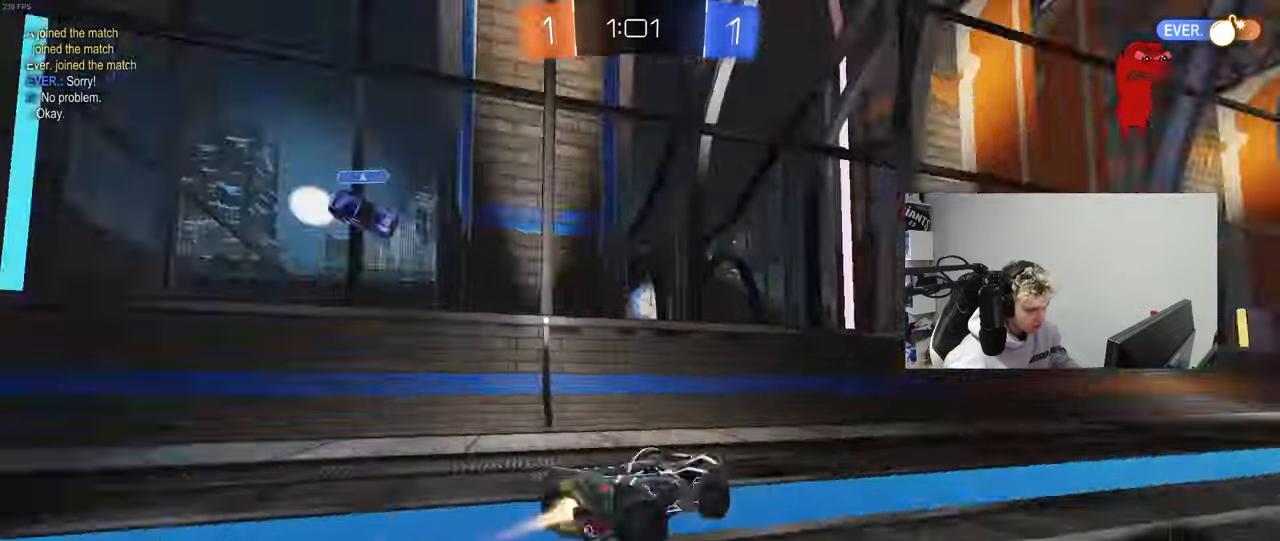
{"keys": ["d", "w"], "mouse": [], "mouse_move": "still", "events": [[83, "mouse_left", "up"], [133, "d", "up"], [133, "space", "up"], [217, "d", "down"], [267, "shift", "down"], [450, "shift", "up"]]}
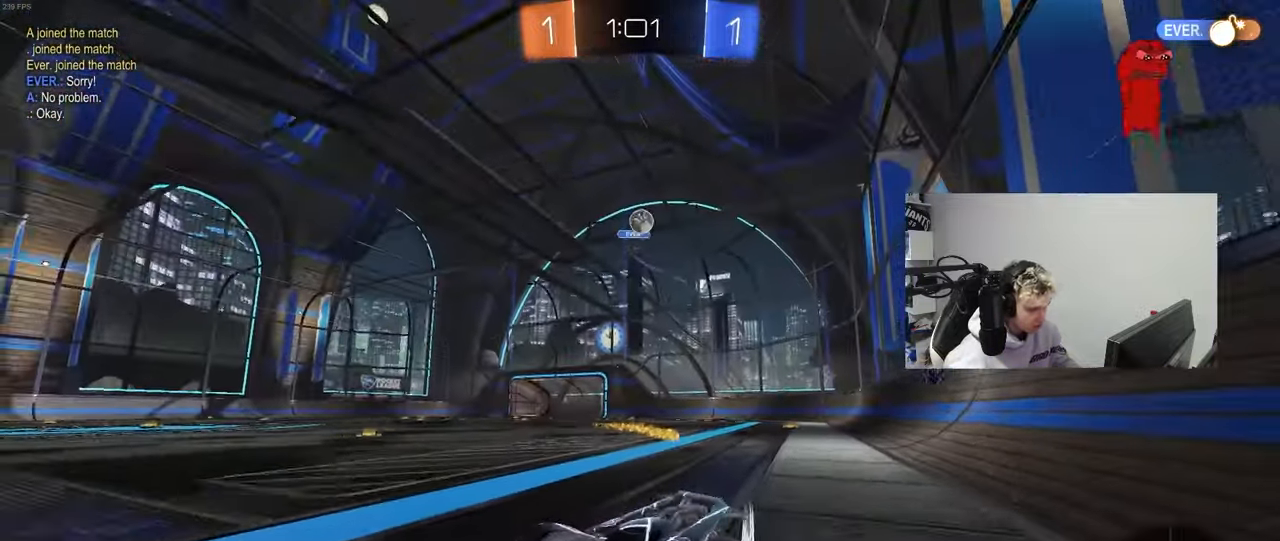
{"keys": ["d", "s"], "mouse": [], "mouse_move": "still", "events": [[183, "shift", "down"], [233, "w", "up"], [283, "s", "down"], [283, "shift", "up"]]}
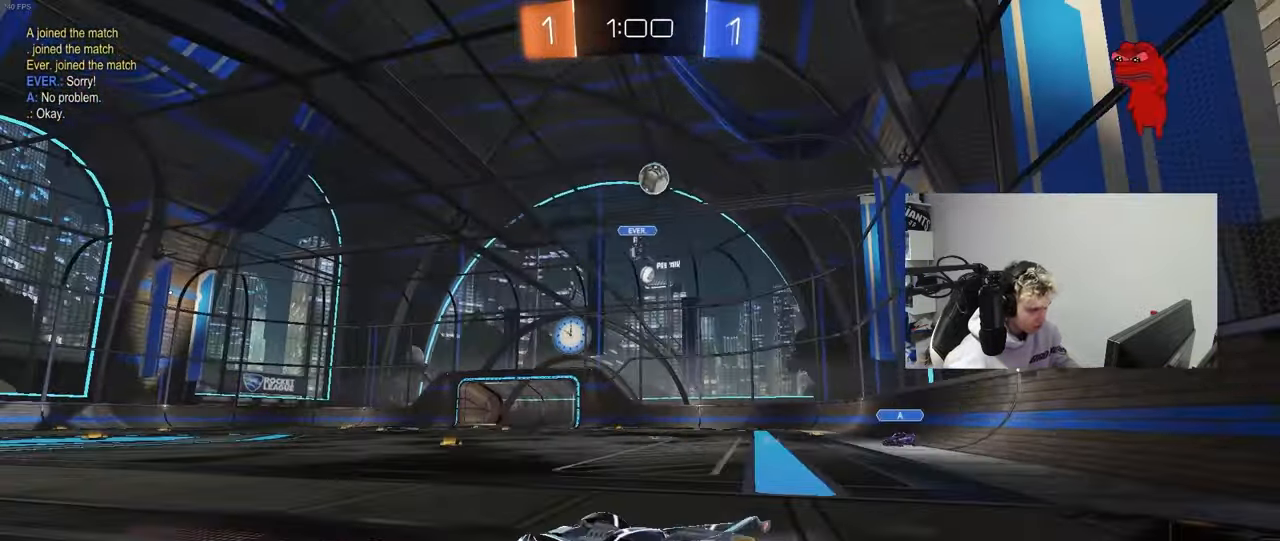
{"keys": ["d", "s"], "mouse": ["left", "right"], "mouse_move": "still", "events": [[17, "s", "up"], [167, "w", "down"], [250, "w", "up"], [300, "mouse_right", "down"], [350, "s", "down"], [383, "mouse_left", "down"]]}